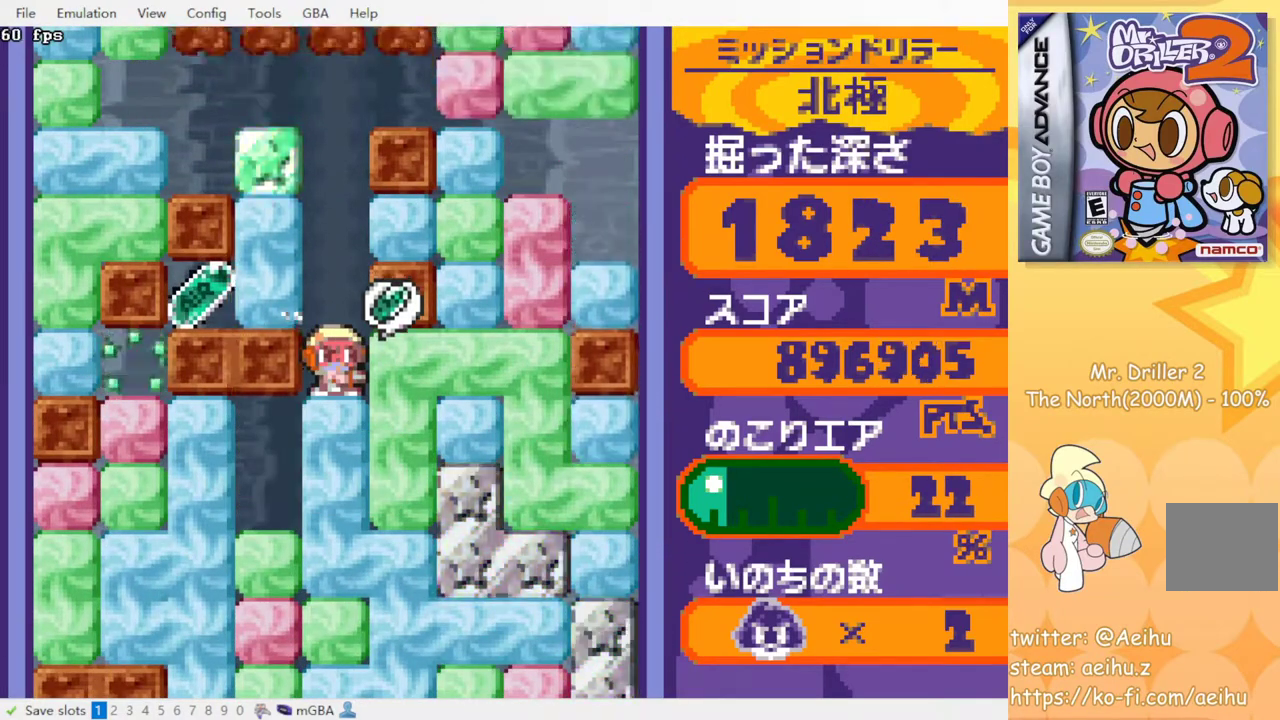
Gameplay with a controller (PlayStation layout); each line is a JSON object with the inputs held at the frame after it. "events" lists button and stick changes between this image and that frame as [ms after this image, input, new state], when the widget could be followed in between. Not read: L3 R3 left_stick right_stick.
{"buttons": [], "events": [[67, "DPAD_LEFT", "down"], [133, "DPAD_LEFT", "up"], [167, "CROSS", "down"], [167, "DPAD_DOWN", "down"], [183, "SQUARE", "down"], [300, "SQUARE", "up"], [317, "CROSS", "up"], [350, "DPAD_DOWN", "up"]]}
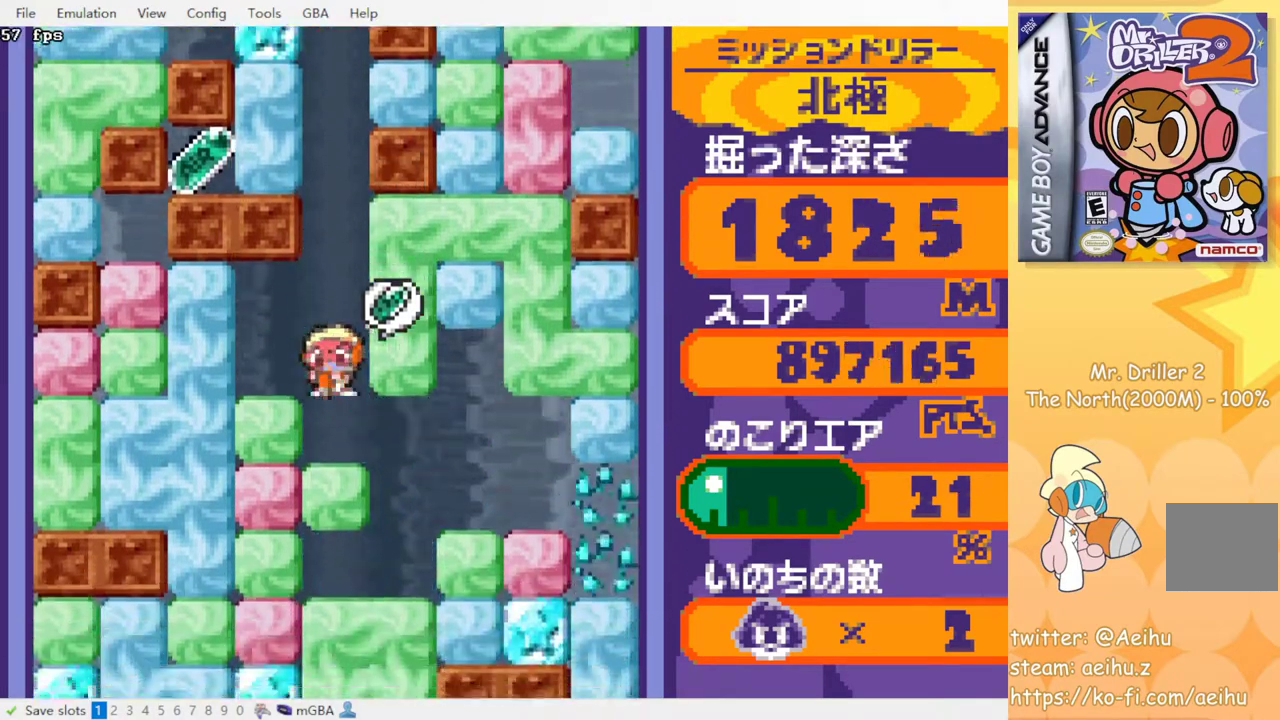
{"buttons": ["DPAD_LEFT"], "events": [[17, "DPAD_LEFT", "down"]]}
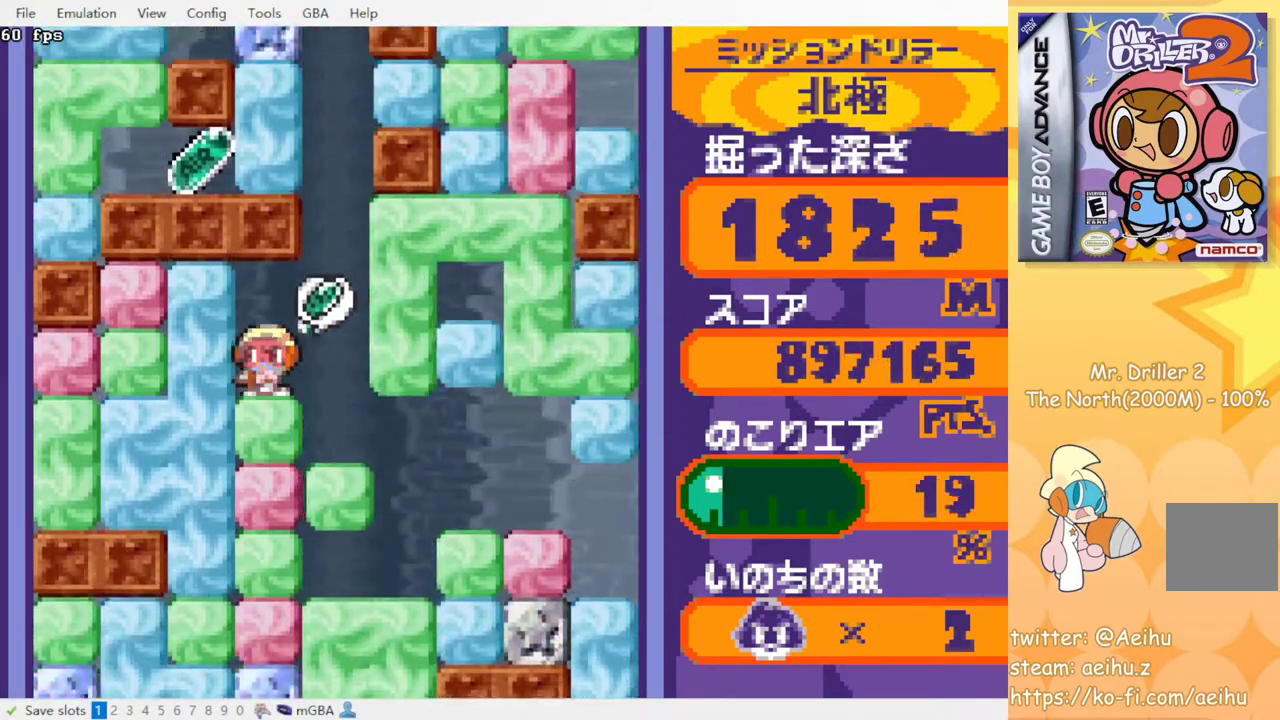
{"buttons": ["DPAD_RIGHT"], "events": [[33, "CROSS", "down"], [50, "SQUARE", "down"], [183, "CROSS", "up"], [183, "SQUARE", "up"], [300, "DPAD_LEFT", "up"], [350, "DPAD_RIGHT", "down"]]}
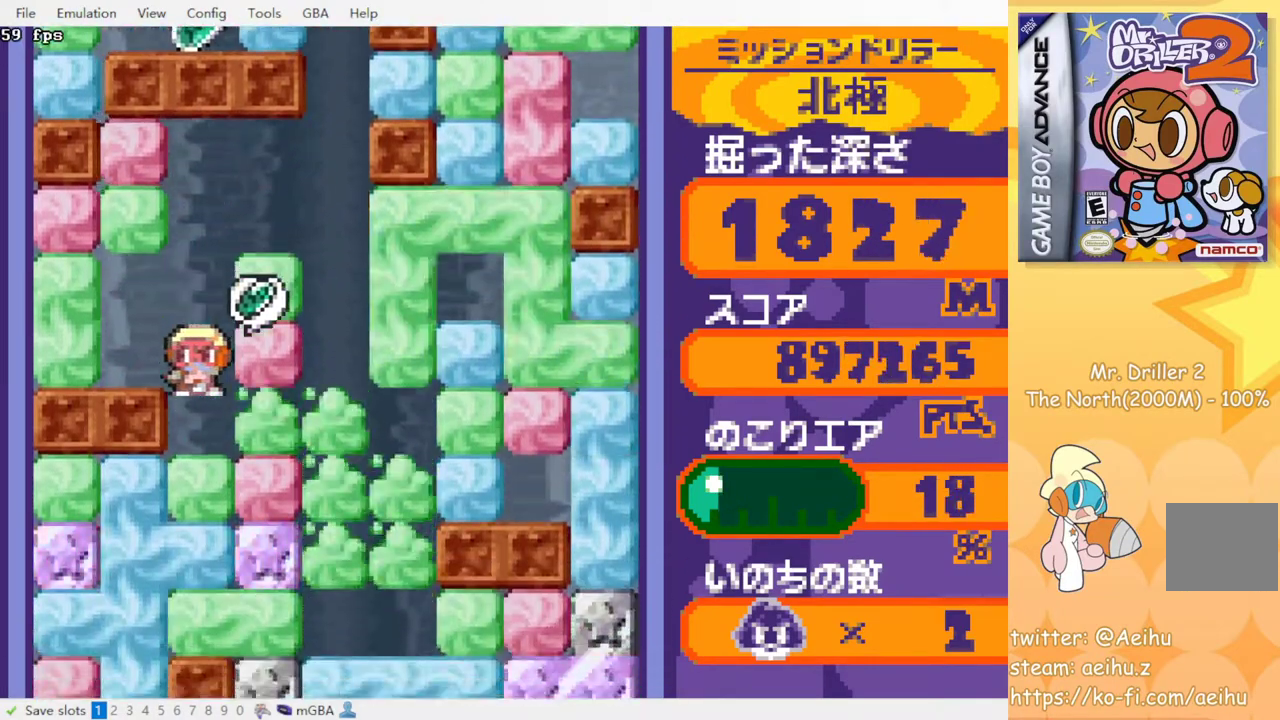
{"buttons": ["CROSS", "SQUARE", "DPAD_DOWN"], "events": [[50, "DPAD_RIGHT", "up"], [417, "DPAD_DOWN", "down"], [433, "CROSS", "down"], [450, "SQUARE", "down"]]}
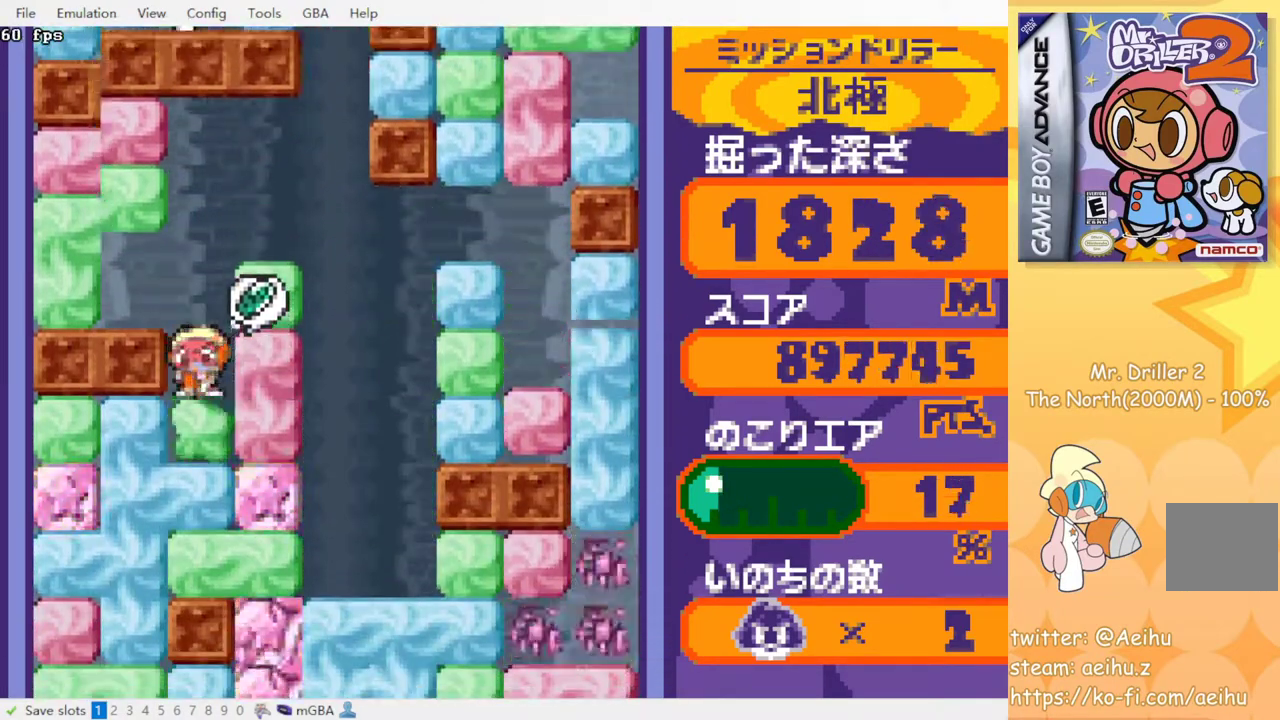
{"buttons": ["CROSS", "SQUARE", "DPAD_DOWN"], "events": [[50, "CROSS", "up"], [50, "SQUARE", "up"], [83, "DPAD_DOWN", "up"], [433, "DPAD_DOWN", "down"], [450, "CROSS", "down"], [450, "SQUARE", "down"]]}
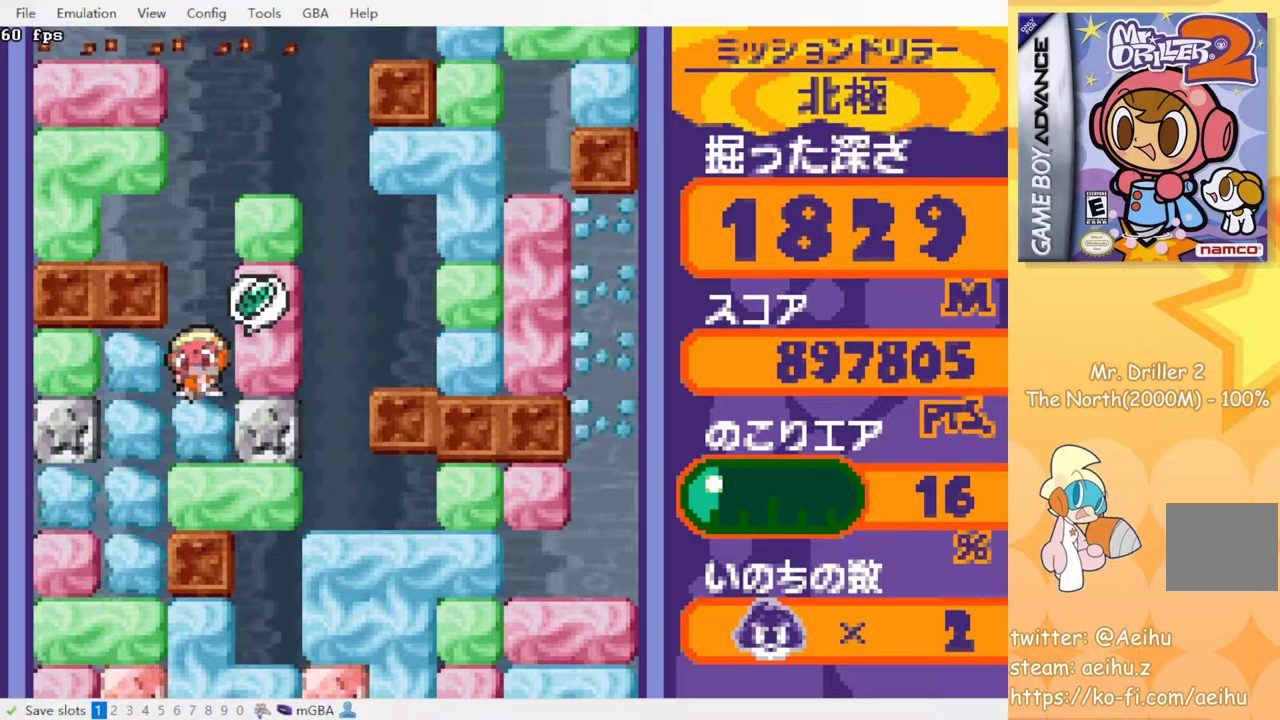
{"buttons": ["DPAD_DOWN"], "events": [[67, "CROSS", "up"], [67, "SQUARE", "up"], [283, "CROSS", "down"], [283, "SQUARE", "down"], [400, "CROSS", "up"], [400, "SQUARE", "up"]]}
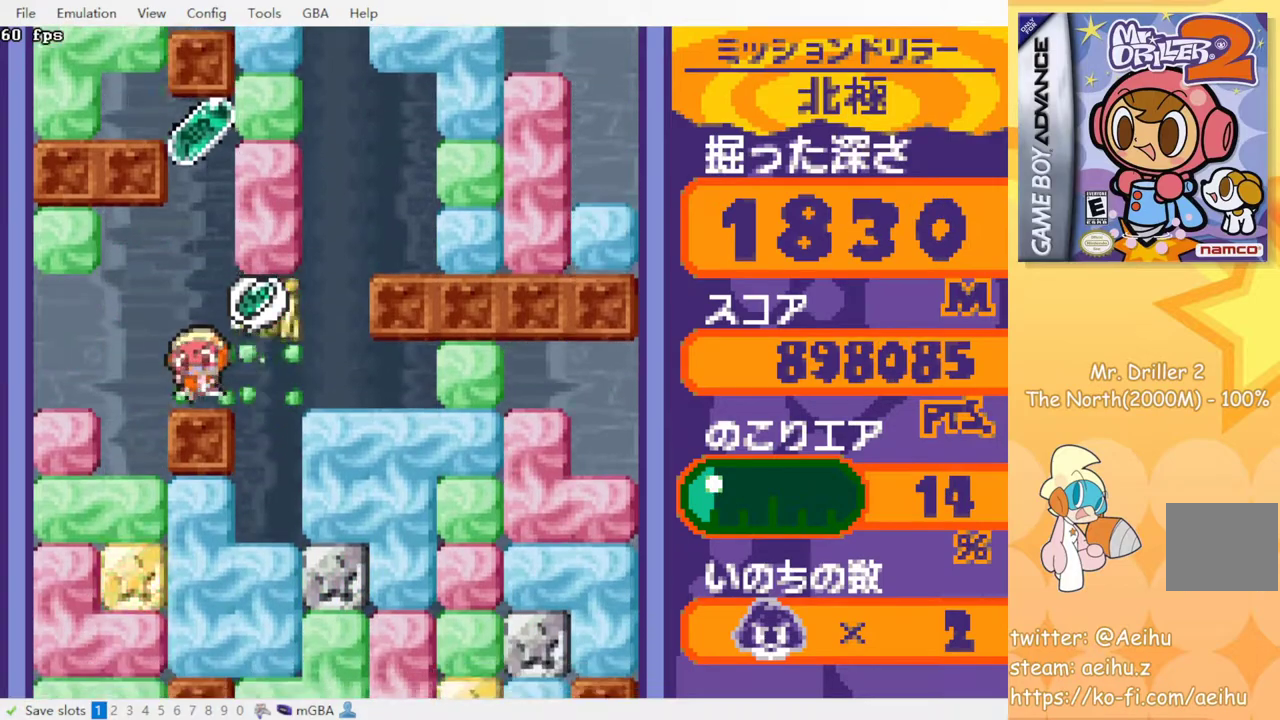
{"buttons": [], "events": [[100, "DPAD_DOWN", "up"], [183, "DPAD_LEFT", "down"], [367, "DPAD_LEFT", "up"]]}
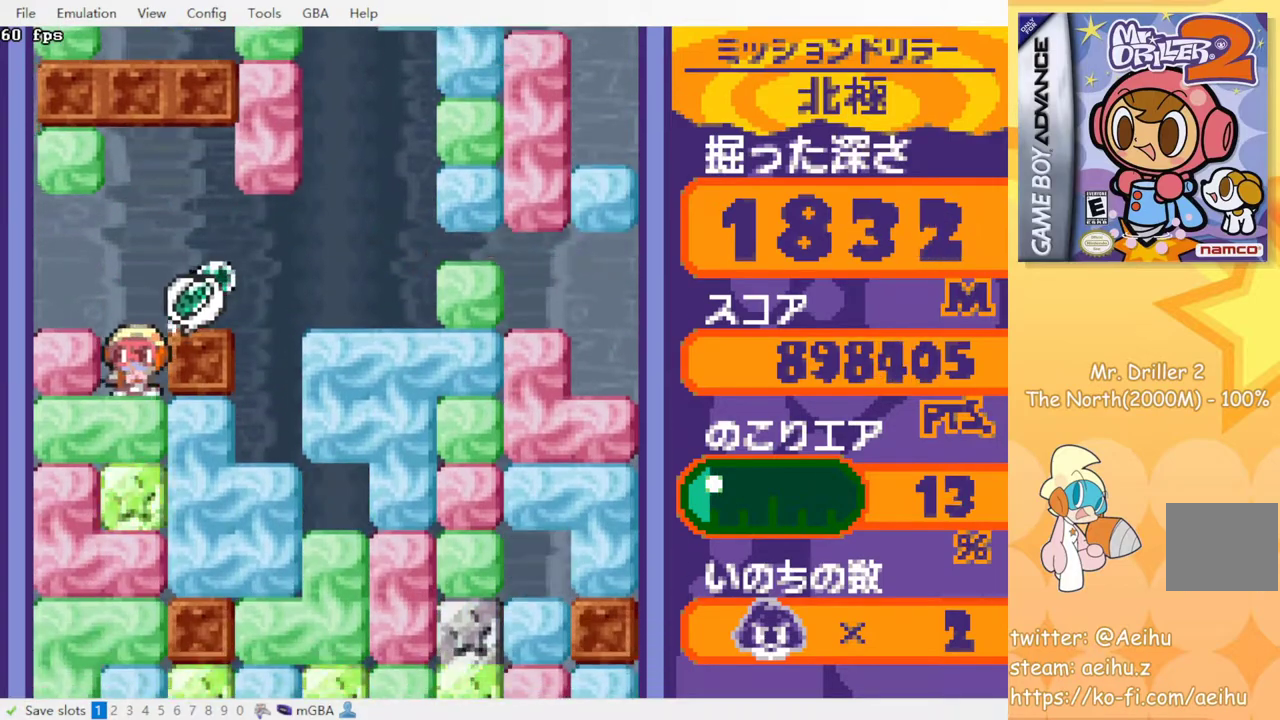
{"buttons": ["DPAD_LEFT"], "events": [[50, "DPAD_RIGHT", "down"], [367, "DPAD_LEFT", "down"], [367, "DPAD_RIGHT", "up"]]}
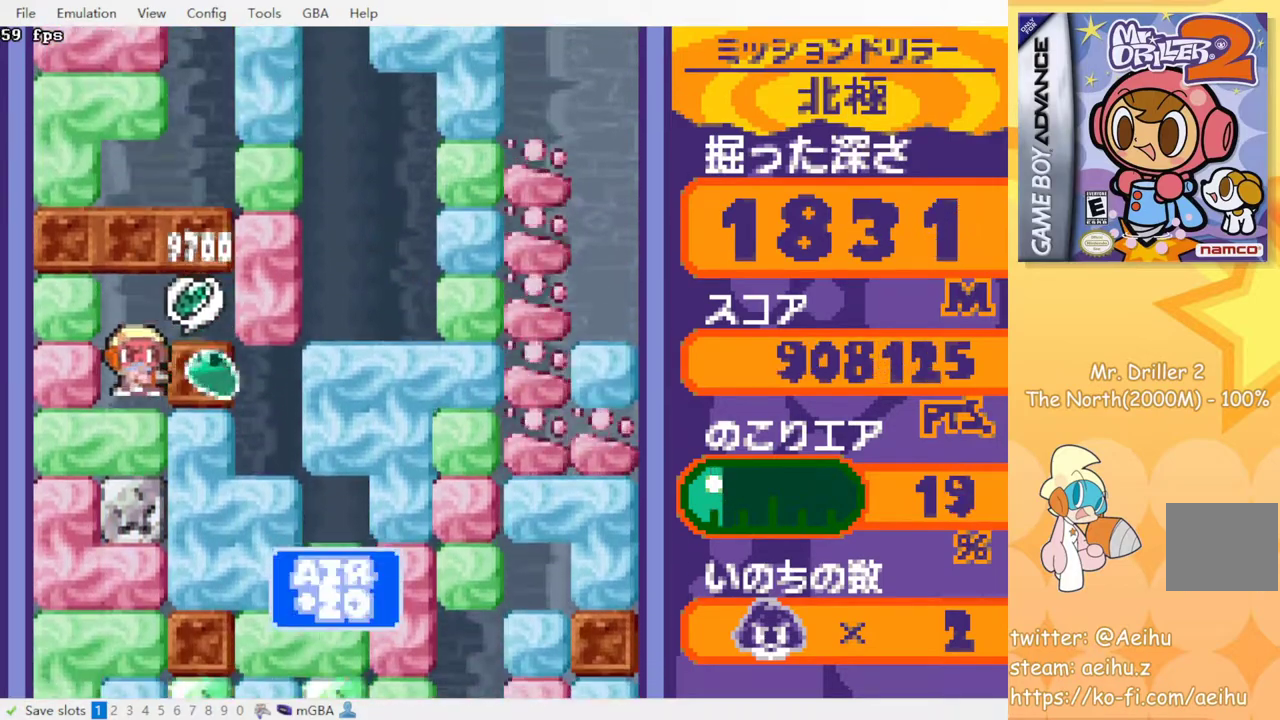
{"buttons": [], "events": [[33, "DPAD_LEFT", "up"], [233, "DPAD_DOWN", "down"], [267, "CROSS", "down"], [267, "SQUARE", "down"], [400, "CROSS", "up"], [400, "SQUARE", "up"], [433, "DPAD_DOWN", "up"]]}
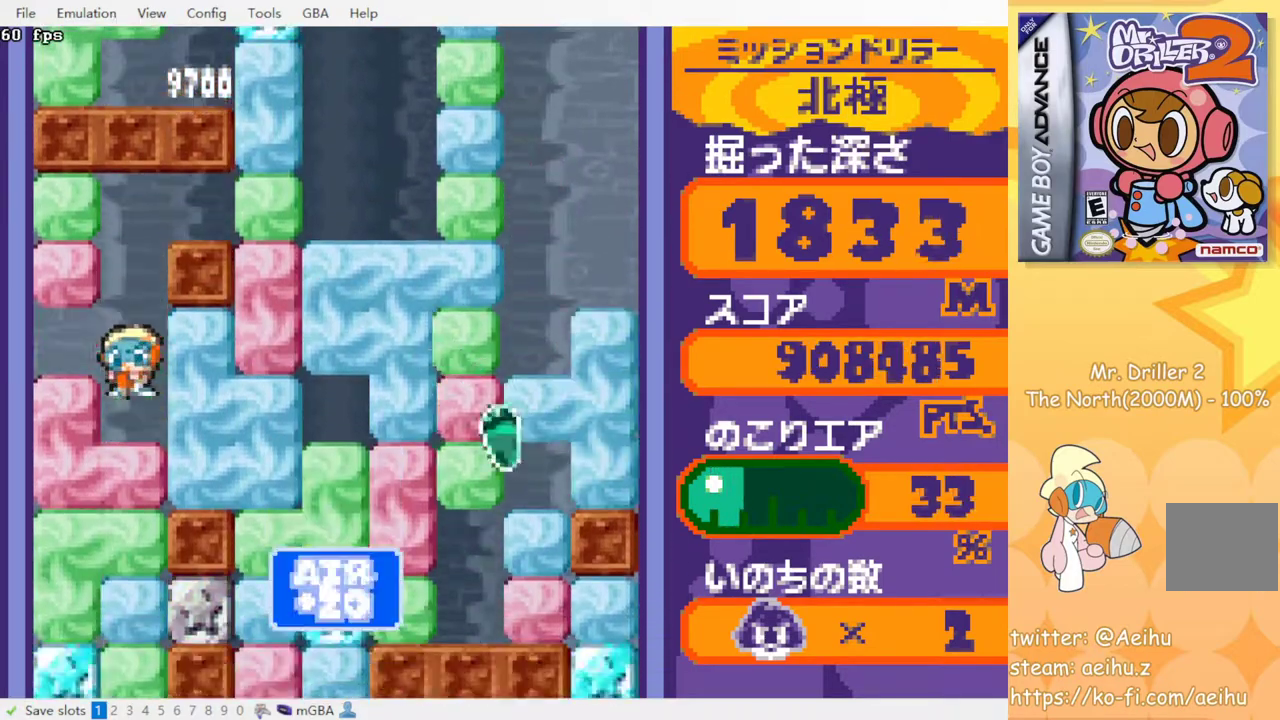
{"buttons": ["CROSS", "SQUARE", "DPAD_DOWN"], "events": [[83, "DPAD_RIGHT", "down"], [133, "CROSS", "down"], [167, "SQUARE", "down"], [283, "CROSS", "up"], [283, "SQUARE", "up"], [300, "DPAD_RIGHT", "up"], [433, "DPAD_DOWN", "down"], [467, "CROSS", "down"], [483, "SQUARE", "down"]]}
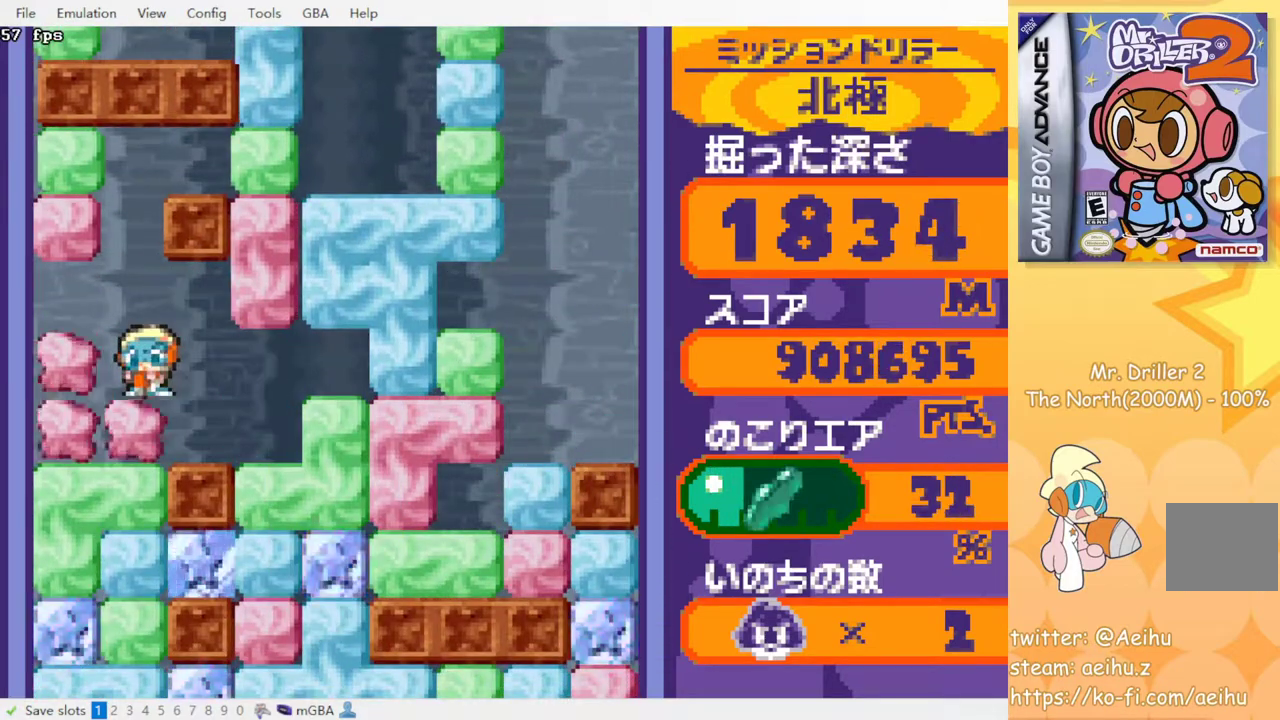
{"buttons": ["CROSS", "DPAD_DOWN"], "events": [[100, "CROSS", "up"], [100, "SQUARE", "up"], [183, "CROSS", "down"], [200, "SQUARE", "down"], [300, "CROSS", "up"], [300, "SQUARE", "up"], [367, "CROSS", "down"], [367, "SQUARE", "down"], [433, "SQUARE", "up"], [450, "CROSS", "up"], [500, "CROSS", "down"]]}
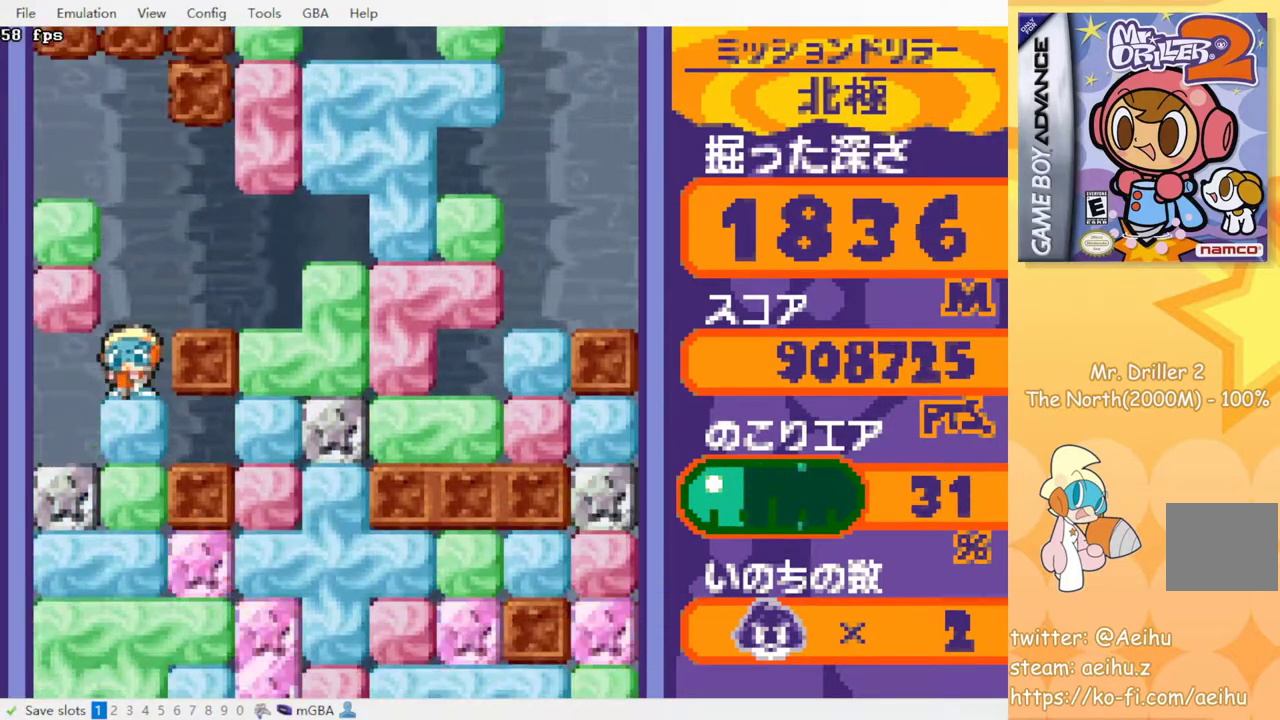
{"buttons": ["CROSS", "SQUARE", "DPAD_DOWN"], "events": [[33, "SQUARE", "down"], [100, "SQUARE", "up"], [117, "CROSS", "up"], [167, "CROSS", "down"], [183, "SQUARE", "down"], [250, "SQUARE", "up"], [267, "CROSS", "up"], [333, "CROSS", "down"], [350, "SQUARE", "down"], [417, "CROSS", "up"], [417, "SQUARE", "up"], [483, "CROSS", "down"], [500, "SQUARE", "down"]]}
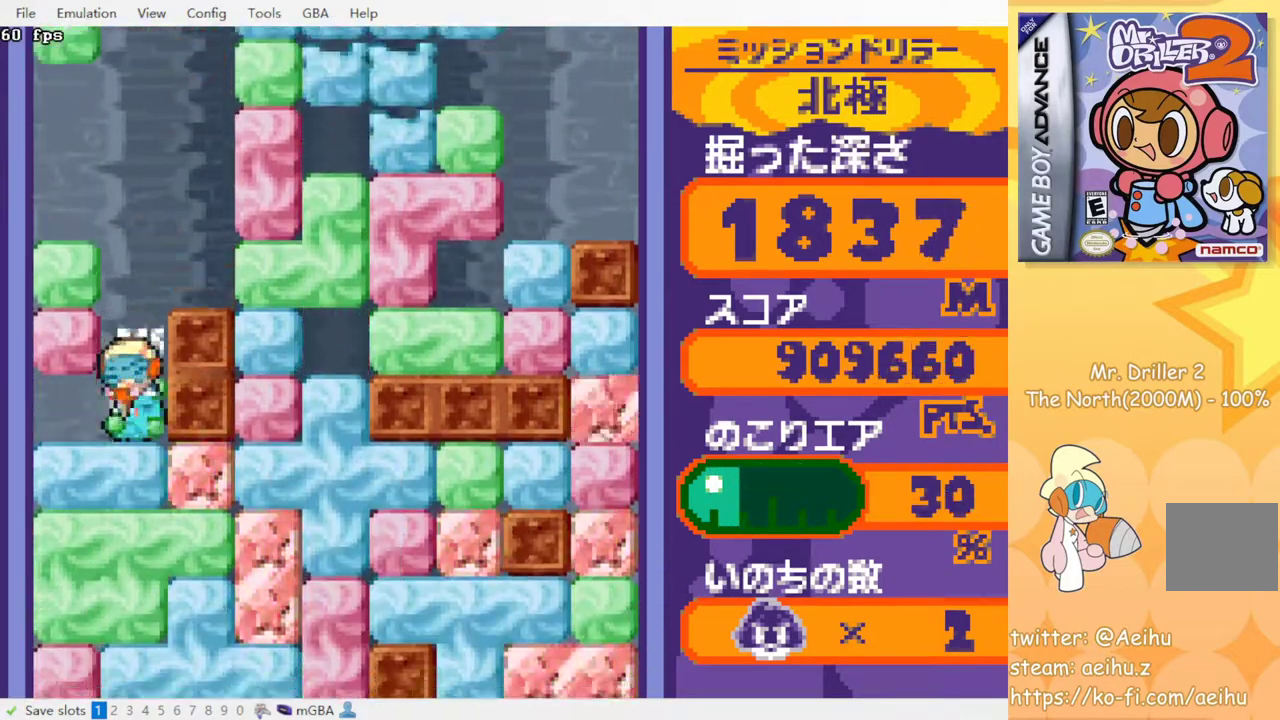
{"buttons": ["CROSS", "DPAD_DOWN"], "events": [[50, "SQUARE", "up"], [67, "CROSS", "up"], [133, "CROSS", "down"], [150, "SQUARE", "down"], [200, "SQUARE", "up"], [217, "CROSS", "up"], [283, "CROSS", "down"], [283, "SQUARE", "down"], [350, "SQUARE", "up"], [367, "CROSS", "up"], [433, "CROSS", "down"], [433, "SQUARE", "down"], [500, "SQUARE", "up"]]}
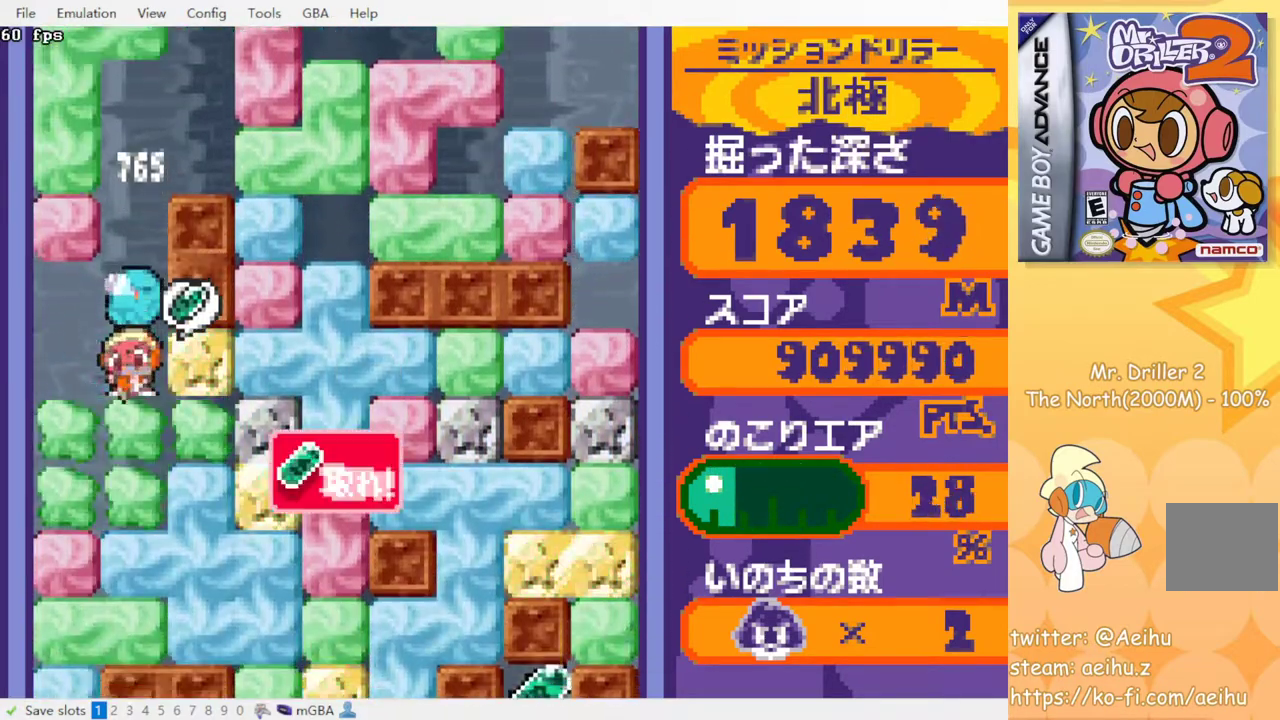
{"buttons": ["DPAD_DOWN"], "events": [[17, "CROSS", "up"], [67, "CROSS", "down"], [83, "SQUARE", "down"], [150, "CROSS", "up"], [150, "SQUARE", "up"], [233, "CROSS", "down"], [233, "SQUARE", "down"], [300, "SQUARE", "up"], [317, "CROSS", "up"], [367, "CROSS", "down"], [367, "SQUARE", "down"], [483, "SQUARE", "up"], [500, "CROSS", "up"]]}
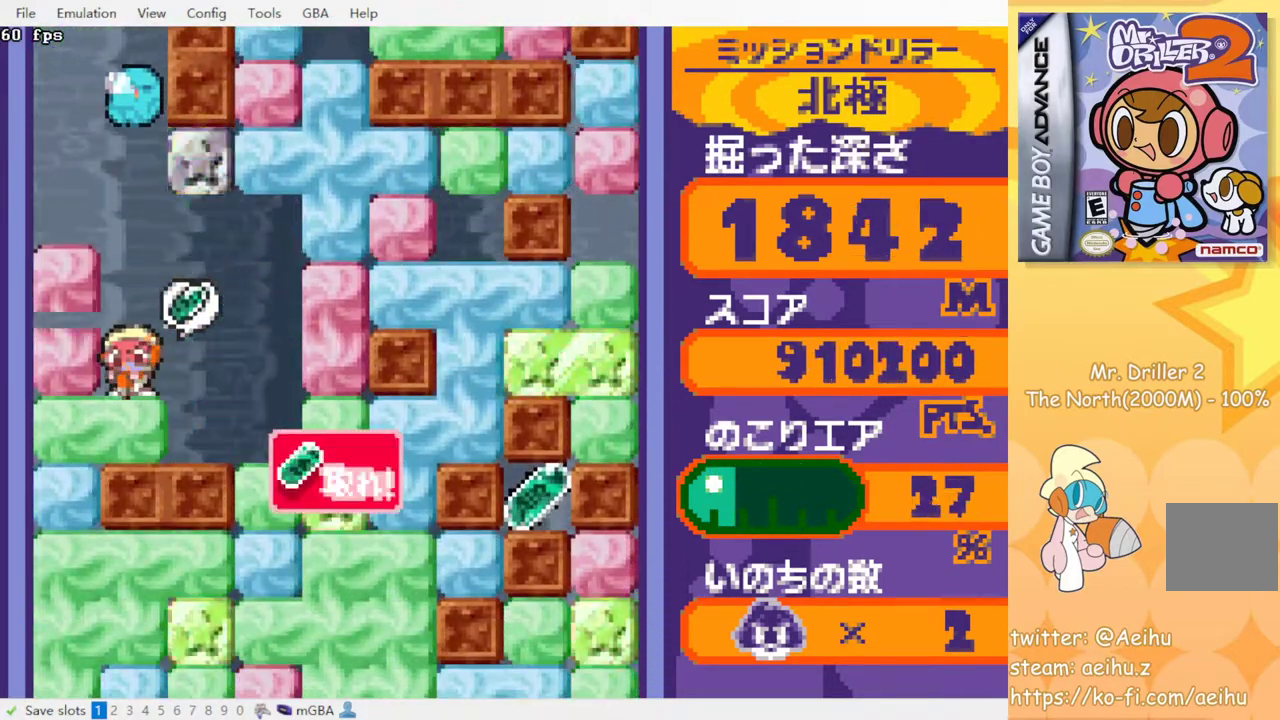
{"buttons": [], "events": [[133, "CROSS", "down"], [133, "SQUARE", "down"], [217, "SQUARE", "up"], [233, "CROSS", "up"], [500, "DPAD_DOWN", "up"]]}
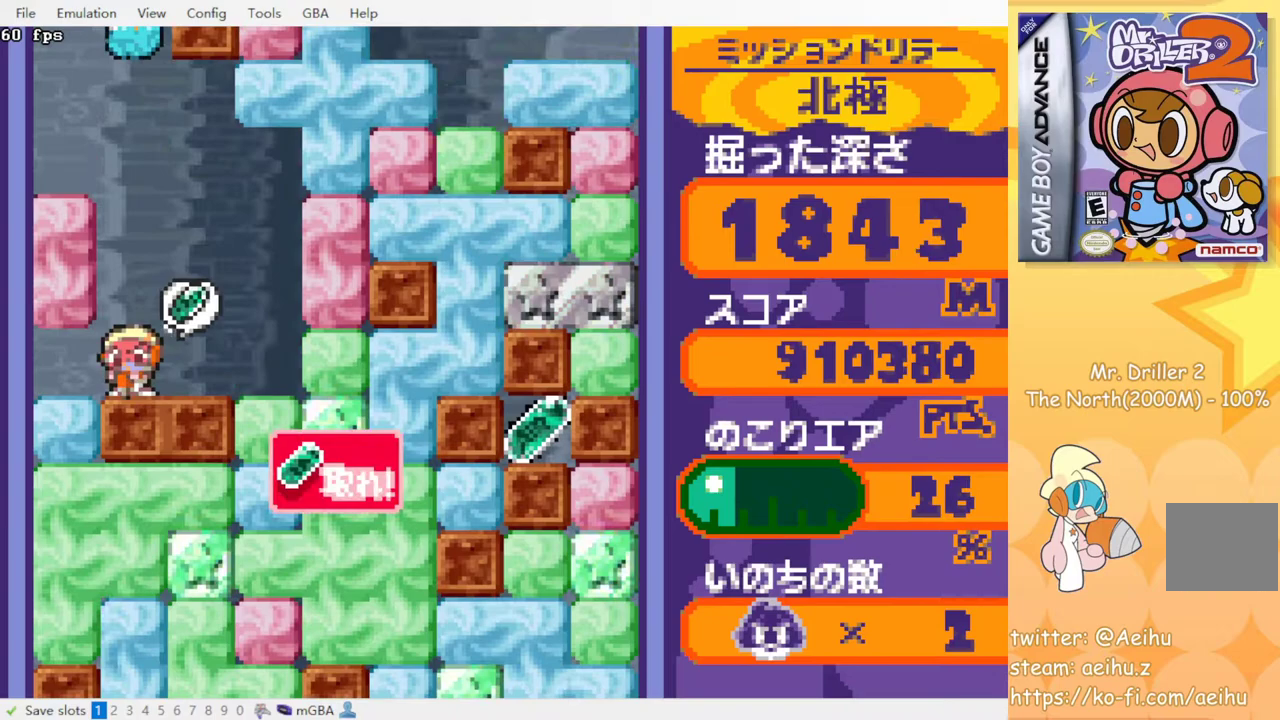
{"buttons": [], "events": []}
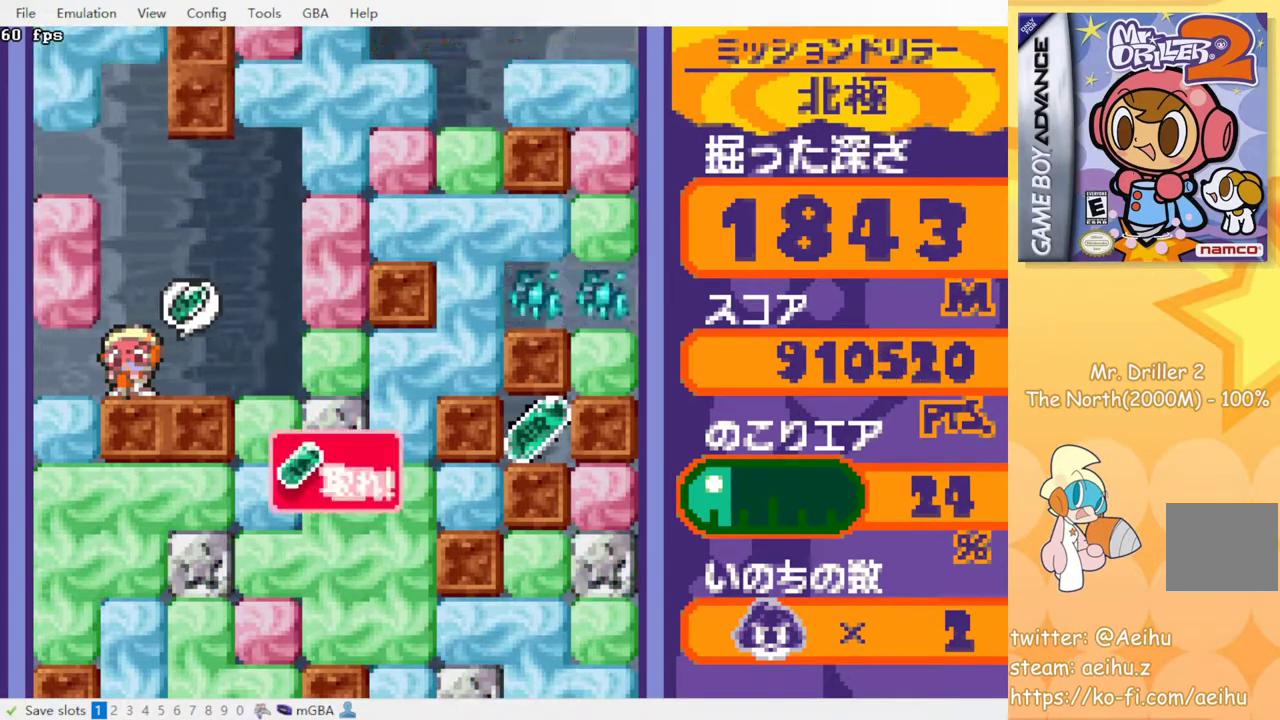
{"buttons": [], "events": []}
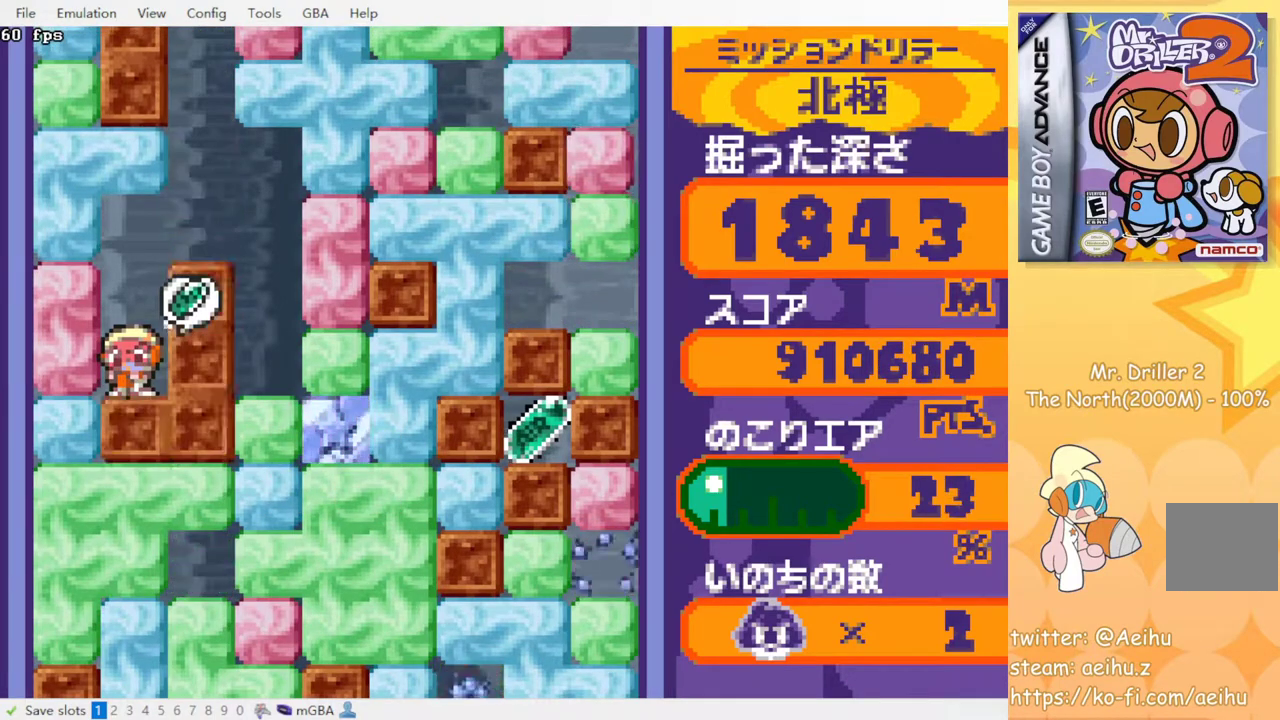
{"buttons": ["DPAD_RIGHT"], "events": [[333, "DPAD_RIGHT", "down"]]}
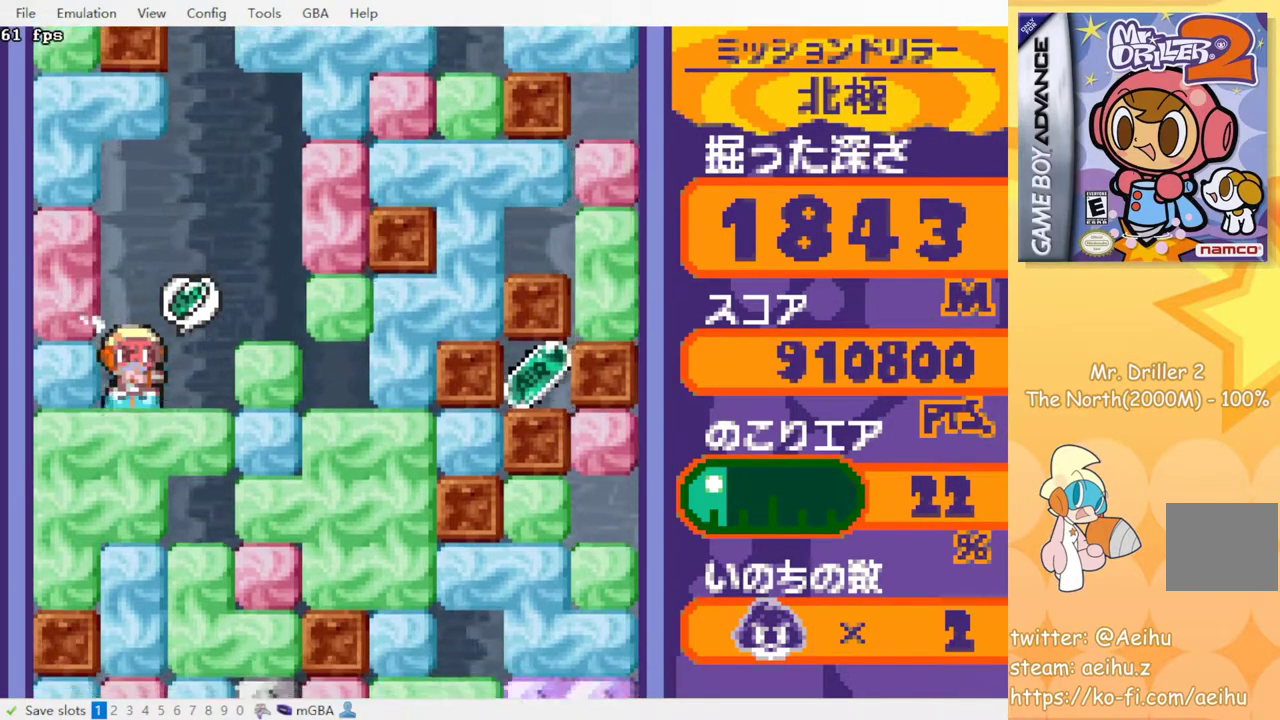
{"buttons": ["DPAD_RIGHT"], "events": []}
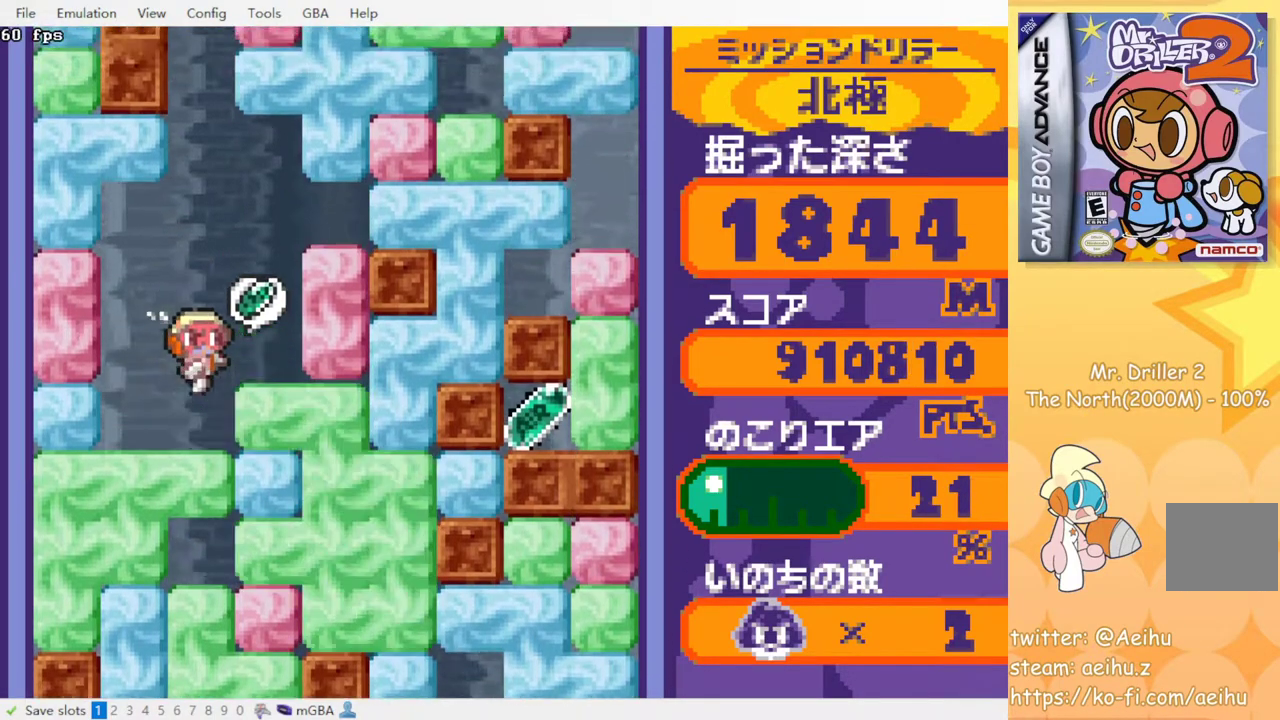
{"buttons": [], "events": [[33, "DPAD_RIGHT", "up"]]}
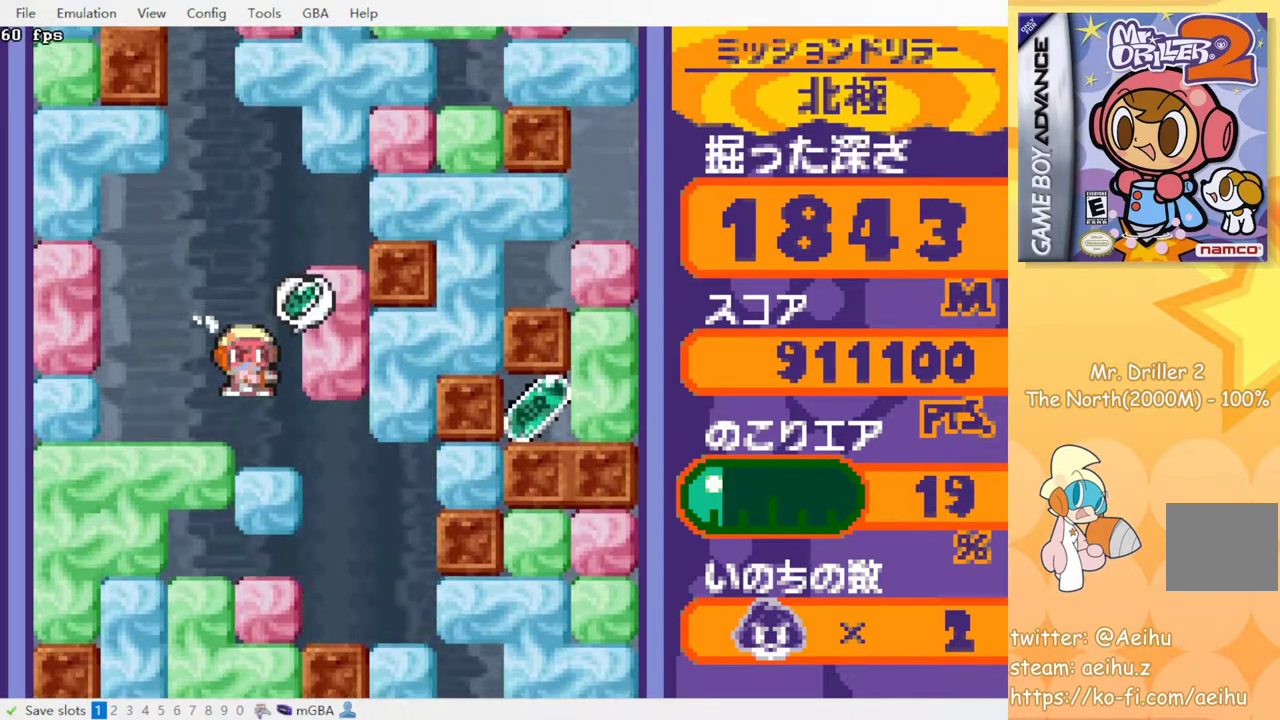
{"buttons": [], "events": []}
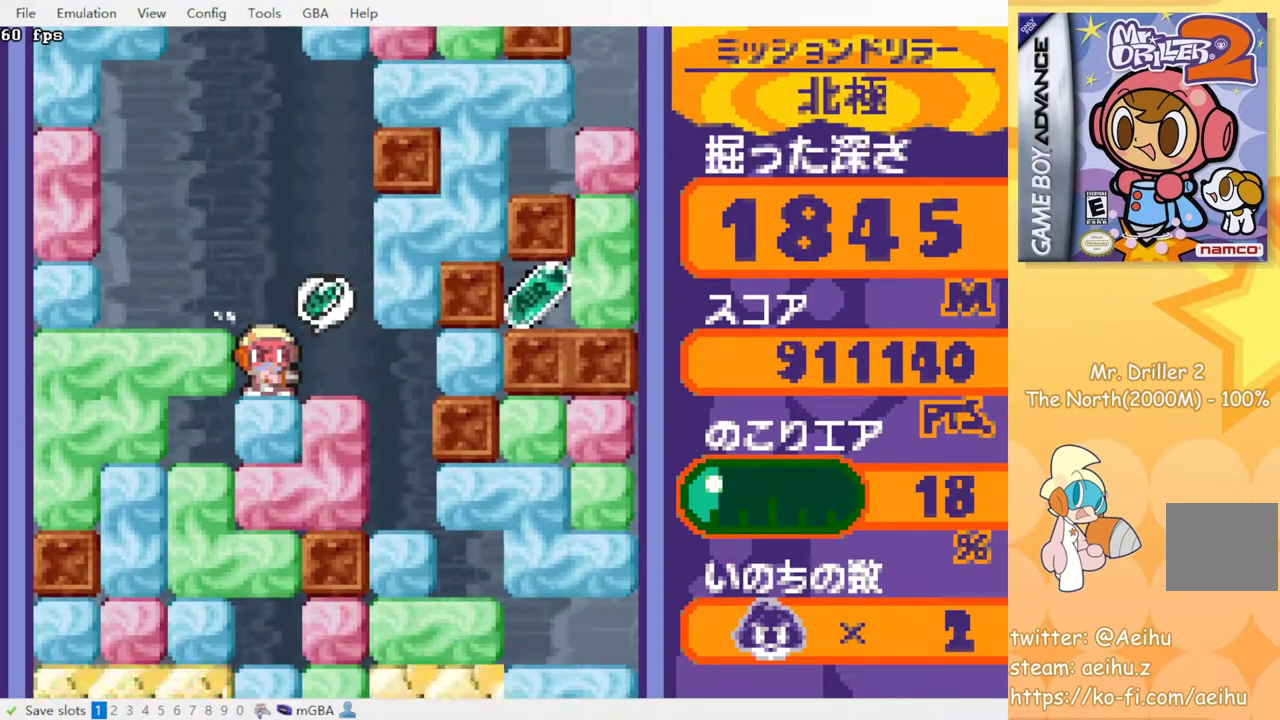
{"buttons": ["DPAD_LEFT"], "events": [[367, "DPAD_LEFT", "down"]]}
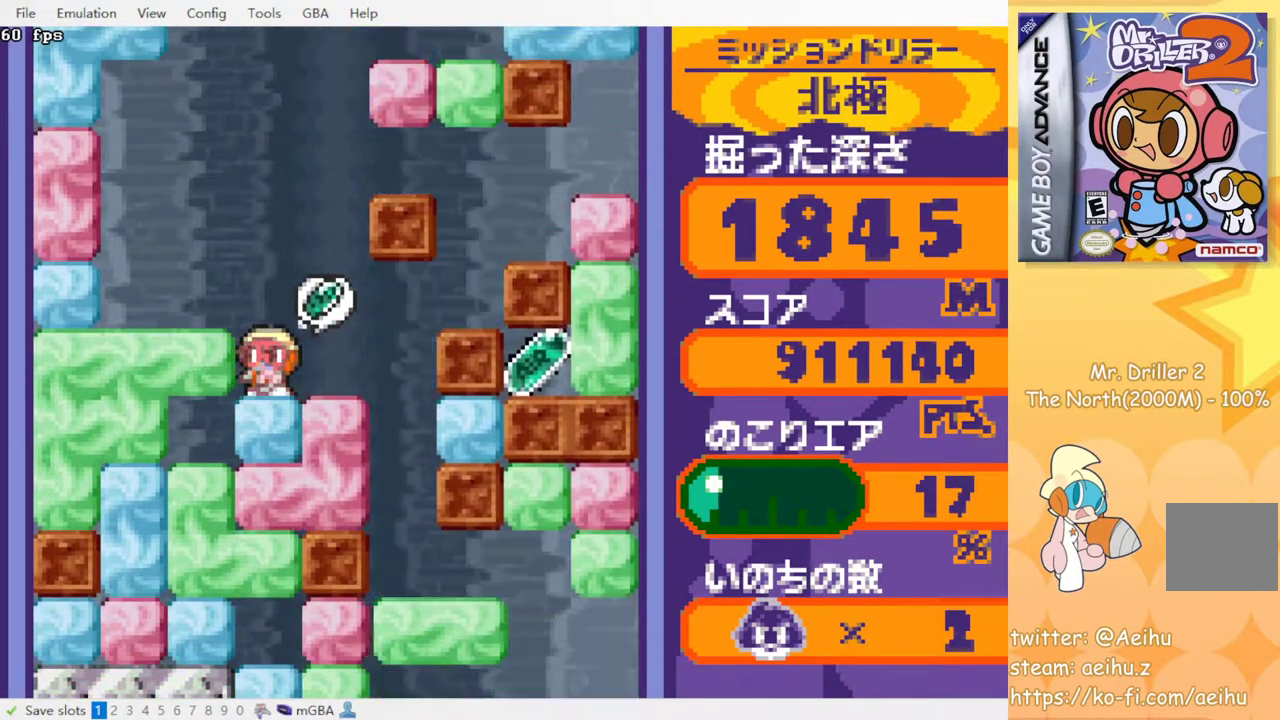
{"buttons": [], "events": [[417, "DPAD_LEFT", "up"]]}
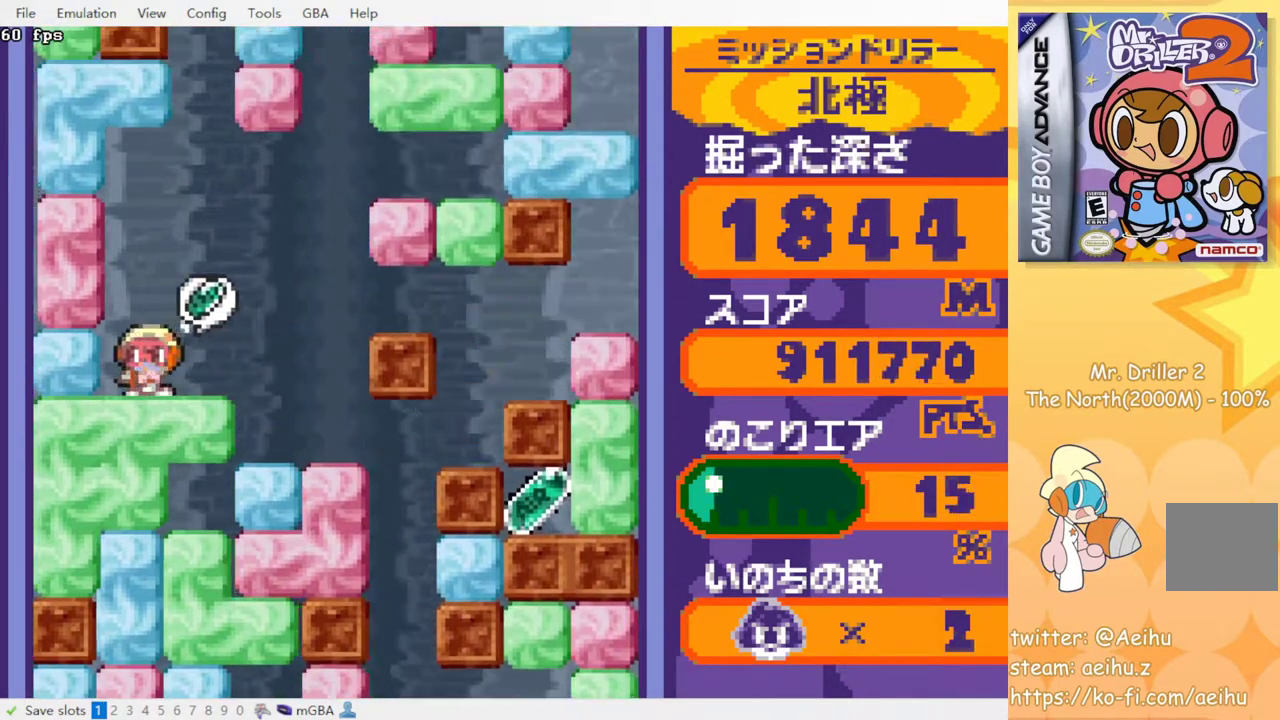
{"buttons": [], "events": []}
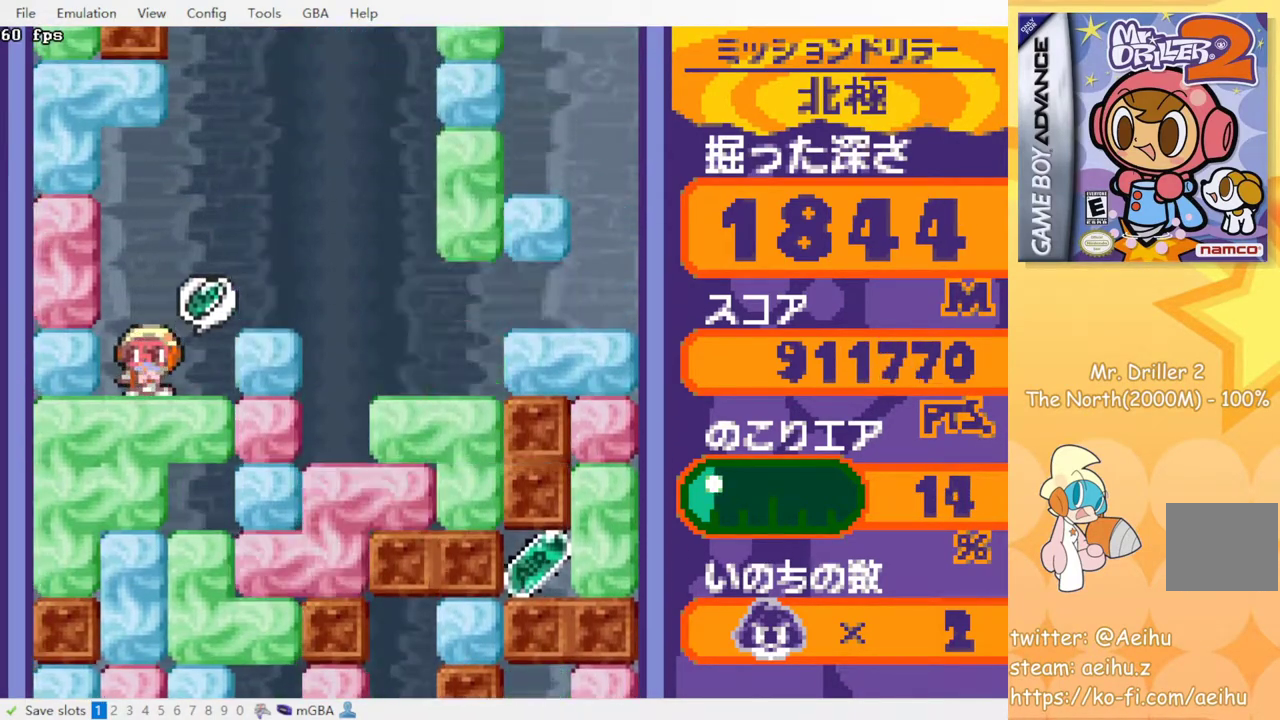
{"buttons": ["DPAD_RIGHT"], "events": [[50, "DPAD_RIGHT", "down"]]}
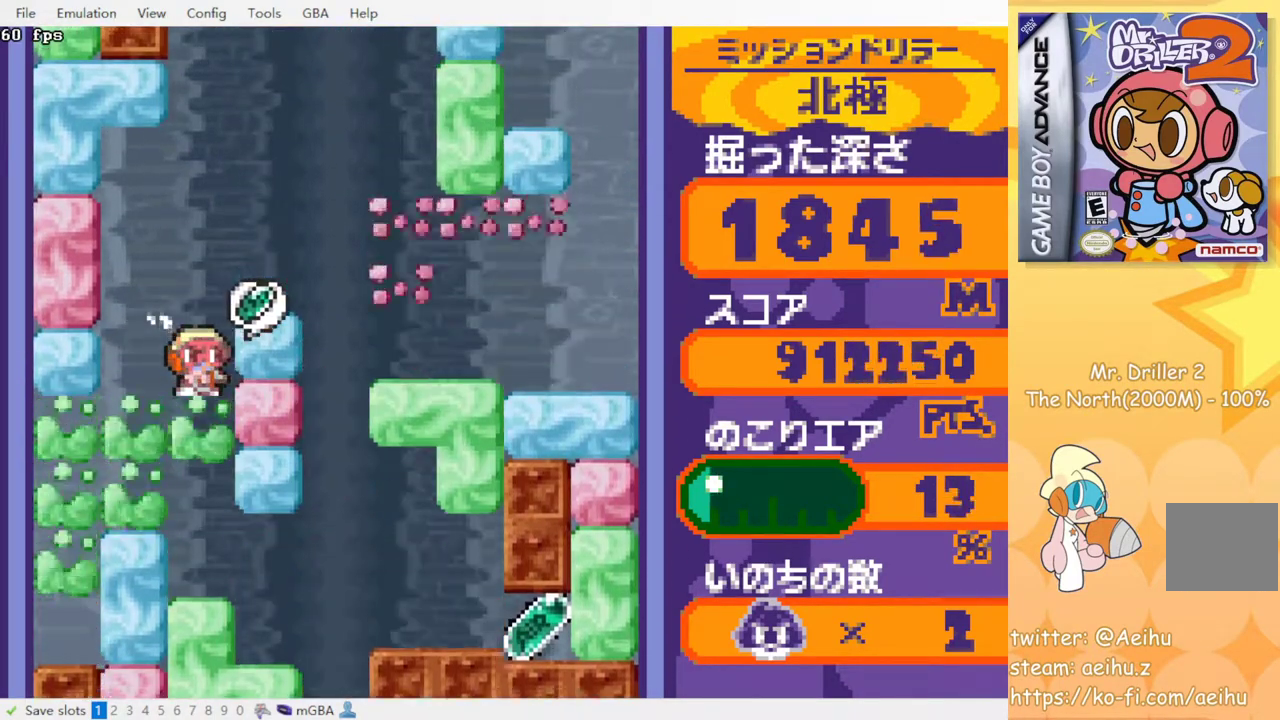
{"buttons": ["DPAD_RIGHT"], "events": []}
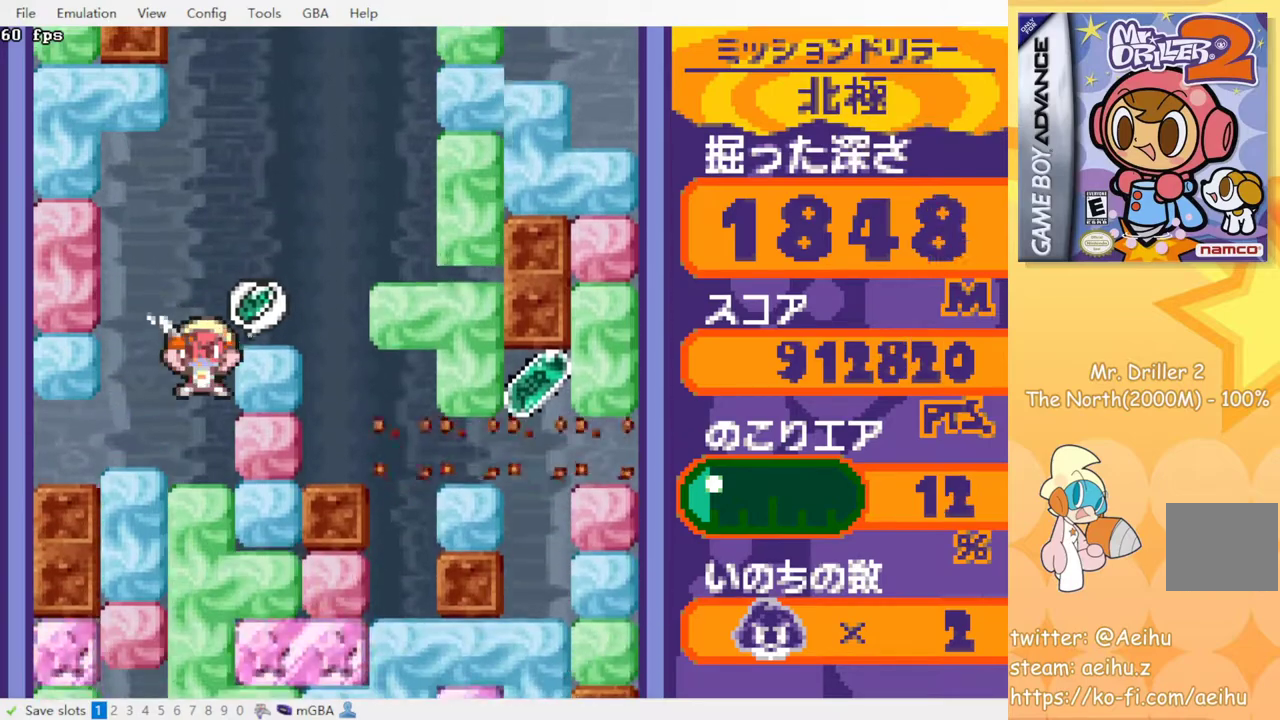
{"buttons": ["CROSS", "SQUARE", "DPAD_RIGHT"], "events": [[467, "SQUARE", "down"], [483, "CROSS", "down"]]}
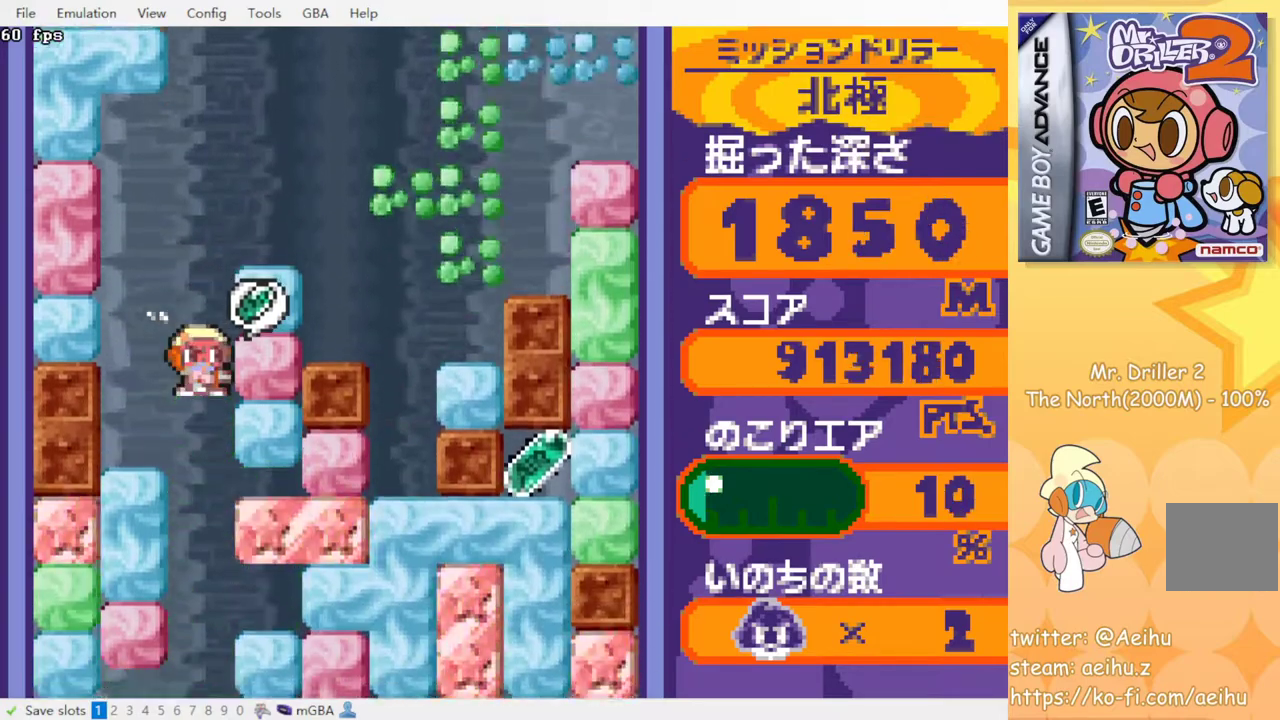
{"buttons": ["DPAD_RIGHT"], "events": [[100, "CROSS", "up"], [100, "SQUARE", "up"]]}
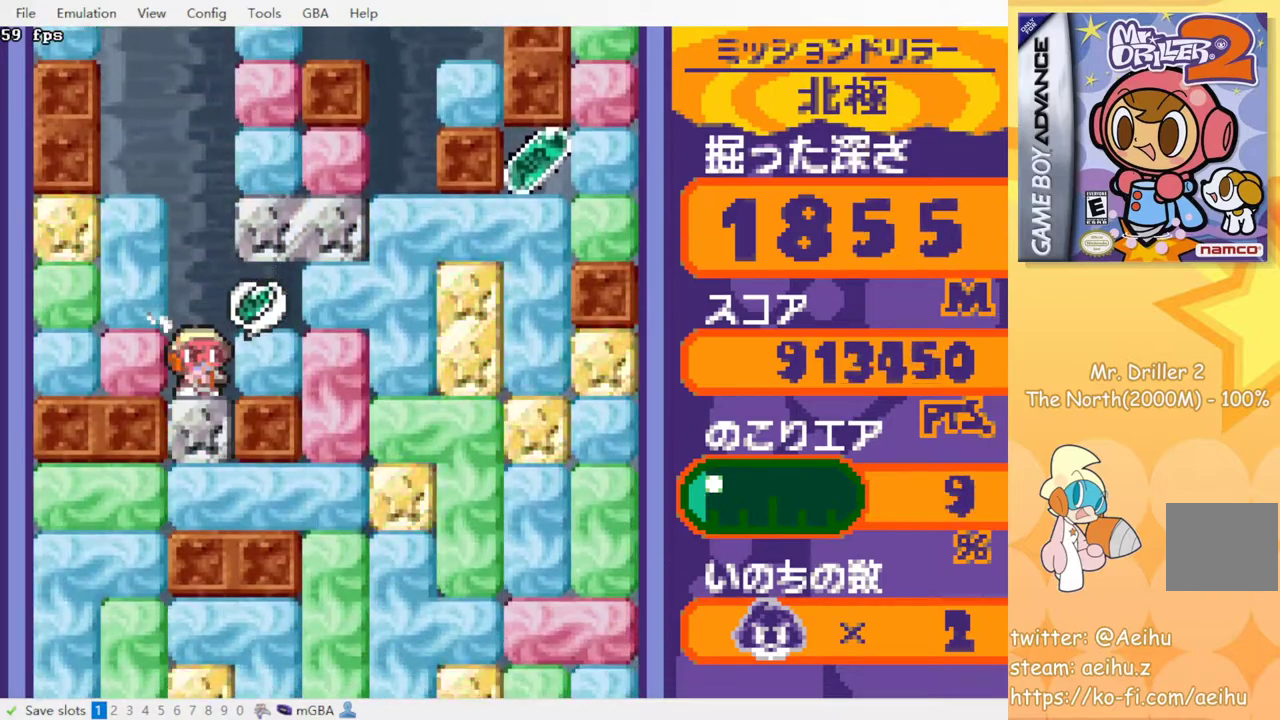
{"buttons": ["CROSS", "SQUARE", "DPAD_RIGHT"], "events": [[117, "CROSS", "down"], [117, "SQUARE", "down"], [233, "CROSS", "up"], [233, "SQUARE", "up"], [483, "CROSS", "down"], [483, "SQUARE", "down"]]}
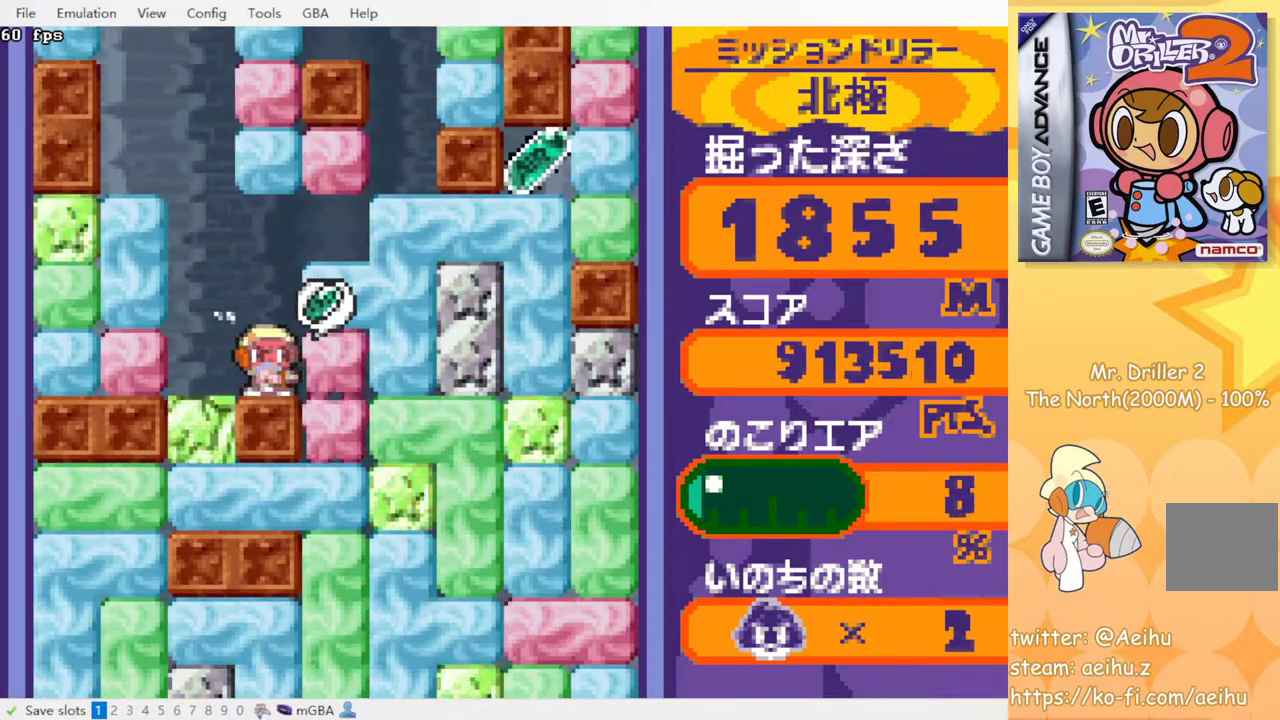
{"buttons": ["DPAD_RIGHT"], "events": [[100, "CROSS", "up"], [100, "SQUARE", "up"], [250, "CROSS", "down"], [250, "SQUARE", "down"], [367, "CROSS", "up"], [367, "SQUARE", "up"]]}